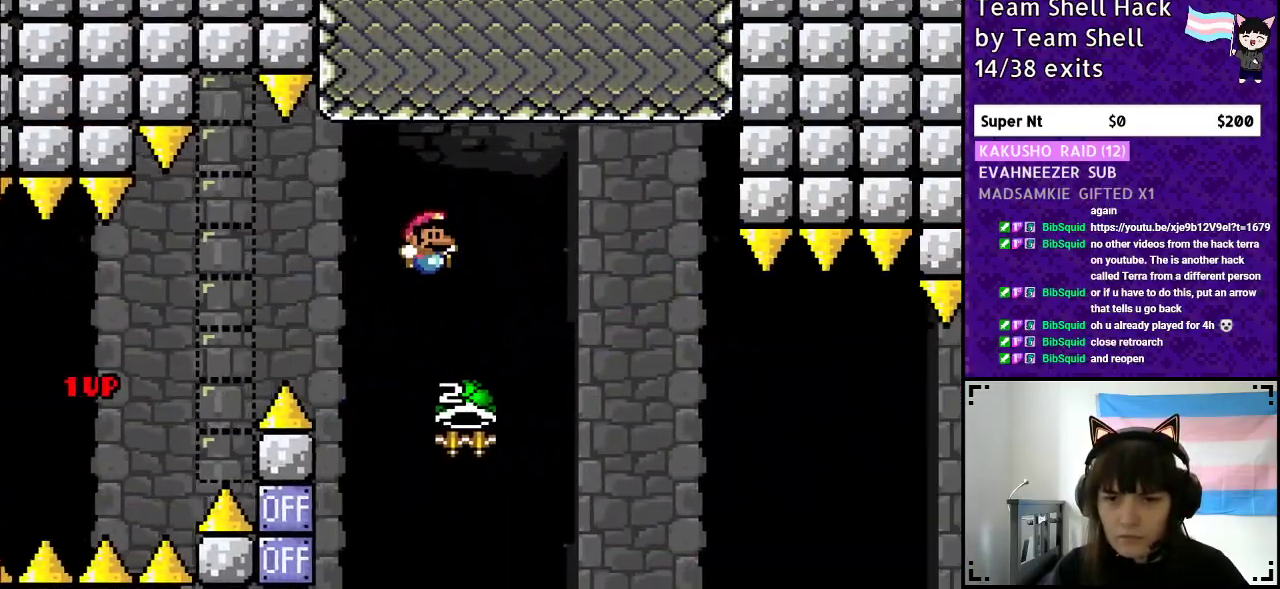
Gameplay with a controller (Nintendo layout); each line is a JSON object with the inputs held at the frame after it. "events" lists button and stick changes between this image and that frame as [ms after this image, input, new state], when the widget could be followed in between. Not read: L3 R3.
{"buttons": ["B", "Y"], "events": [[17, "DPAD_RIGHT", "up"], [67, "DPAD_LEFT", "down"], [133, "Y", "up"], [217, "DPAD_UP", "down"], [233, "DPAD_LEFT", "up"], [283, "DPAD_UP", "up"], [283, "Y", "down"], [350, "DPAD_RIGHT", "down"], [450, "DPAD_RIGHT", "up"]]}
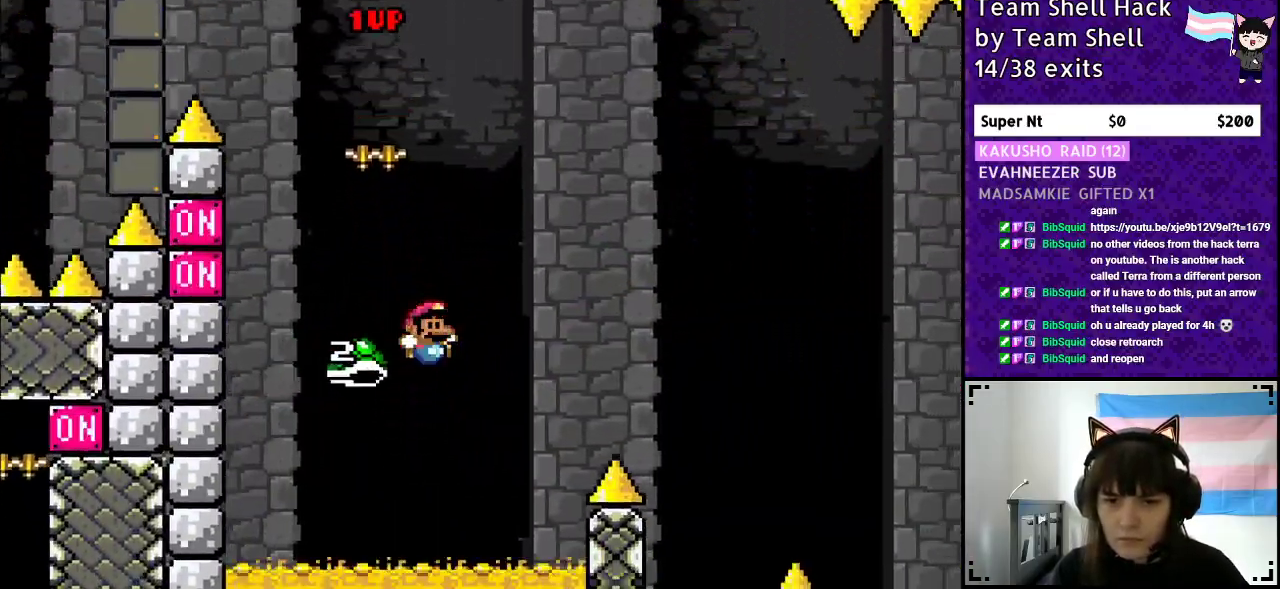
{"buttons": ["B", "Y", "DPAD_RIGHT"], "events": [[50, "DPAD_RIGHT", "down"]]}
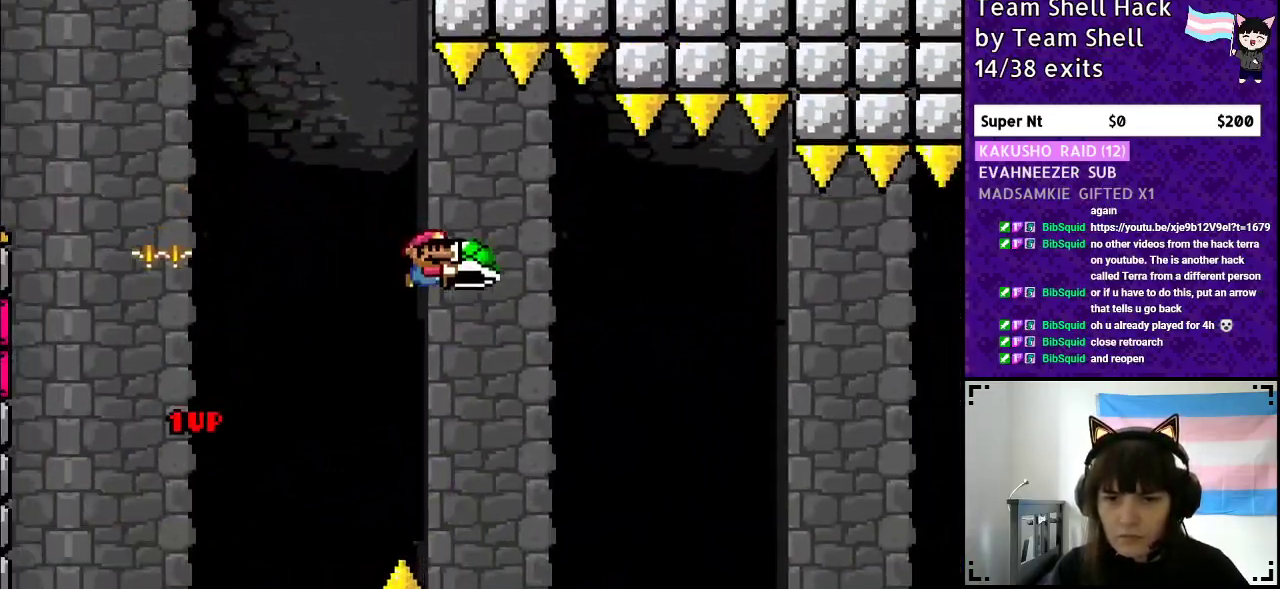
{"buttons": ["B", "Y", "DPAD_RIGHT"], "events": [[33, "Y", "up"], [100, "Y", "down"]]}
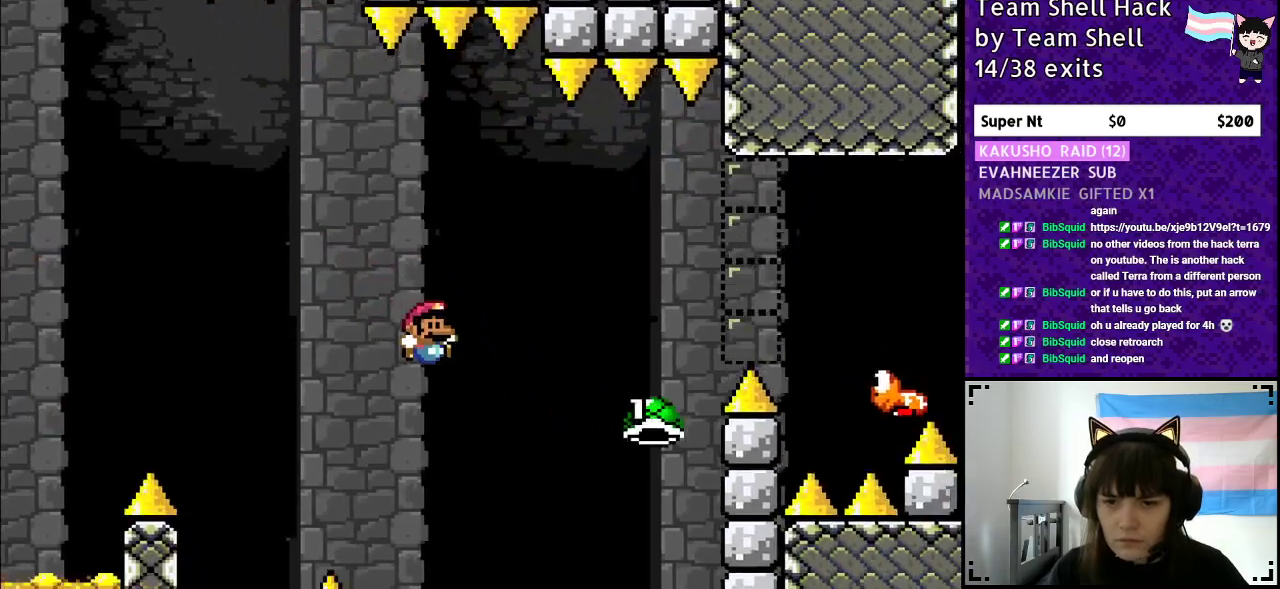
{"buttons": ["B", "Y", "DPAD_RIGHT"], "events": []}
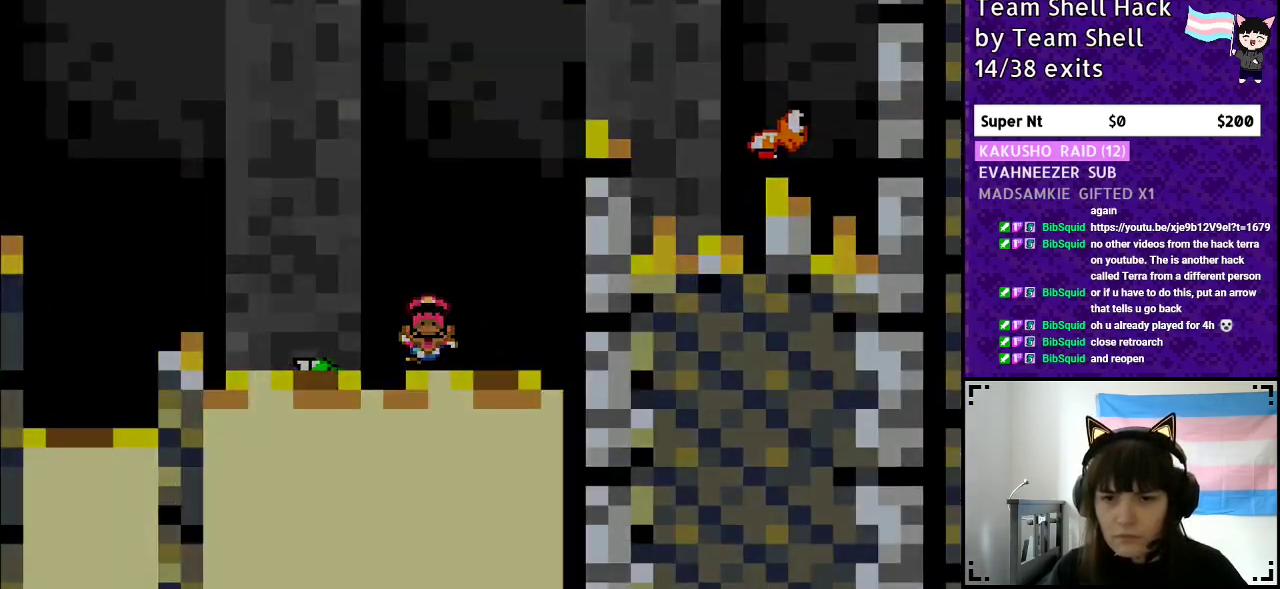
{"buttons": [], "events": [[100, "DPAD_RIGHT", "up"], [183, "Y", "up"], [217, "B", "up"]]}
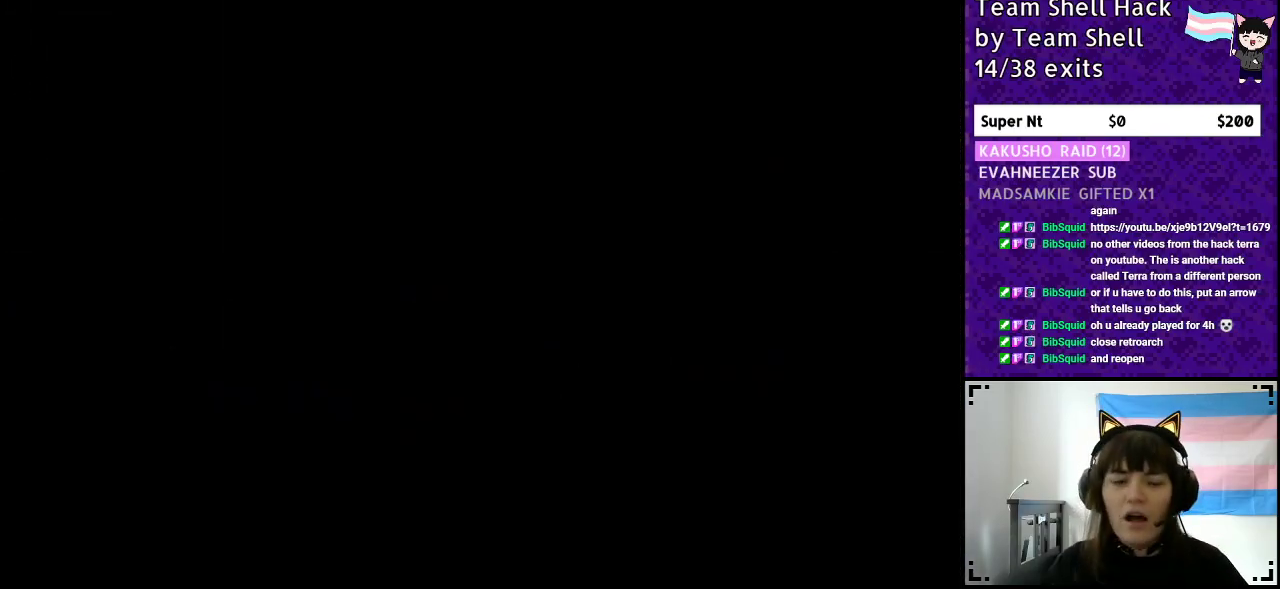
{"buttons": [], "events": []}
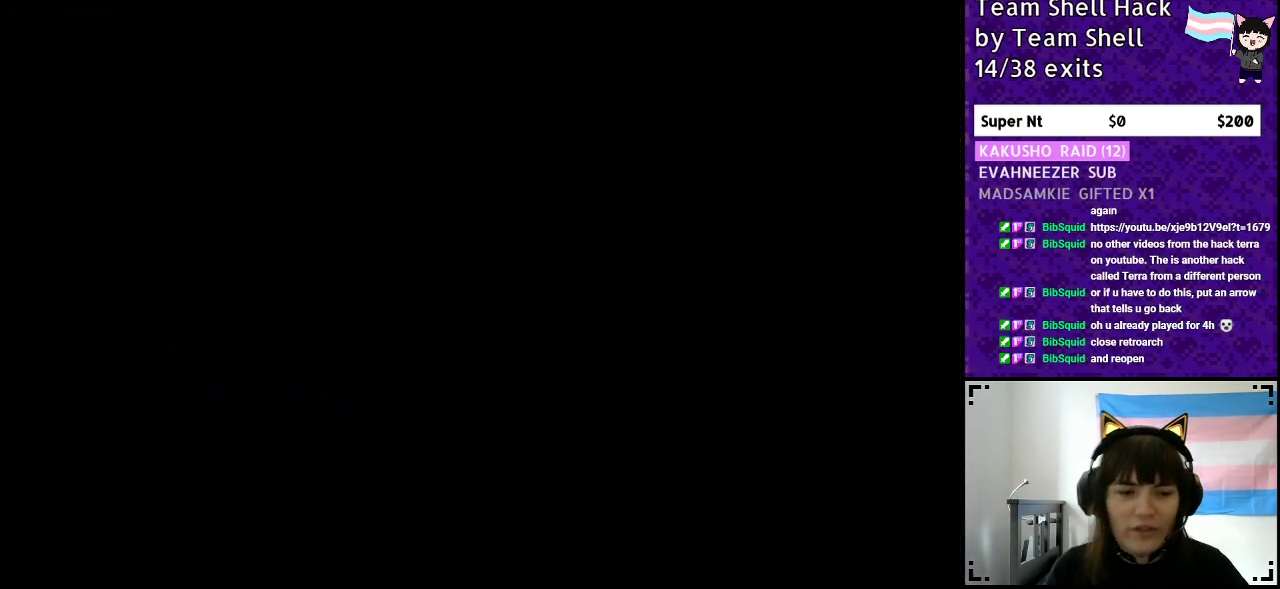
{"buttons": ["DPAD_RIGHT"], "events": [[450, "DPAD_RIGHT", "down"]]}
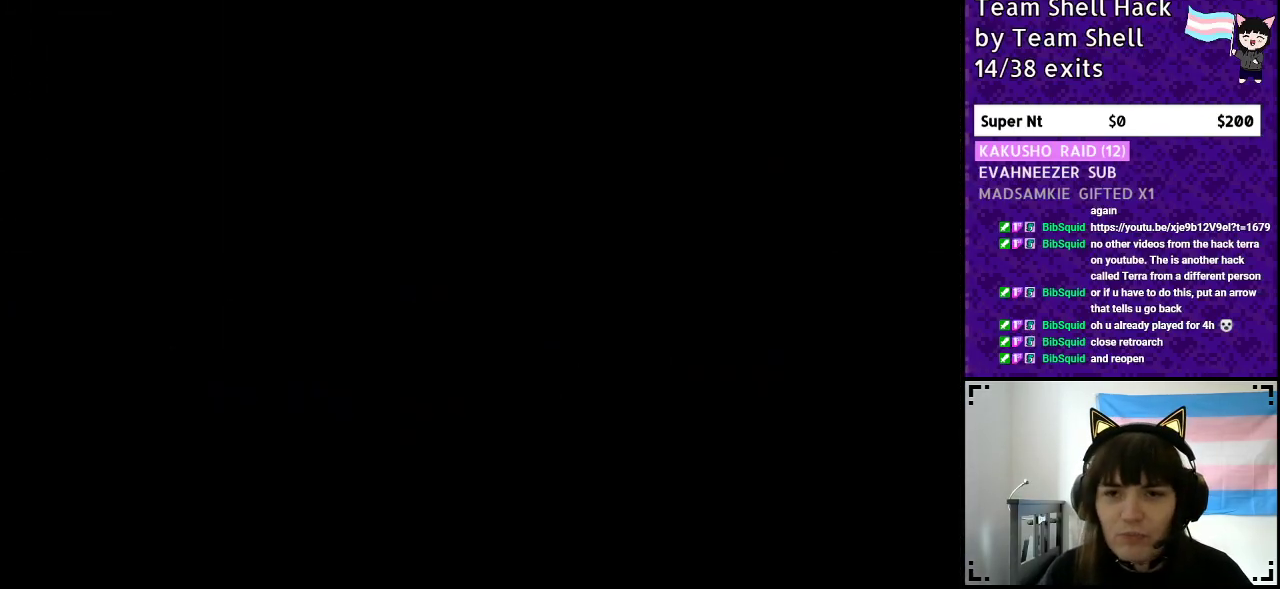
{"buttons": ["Y", "DPAD_RIGHT"], "events": [[17, "Y", "down"]]}
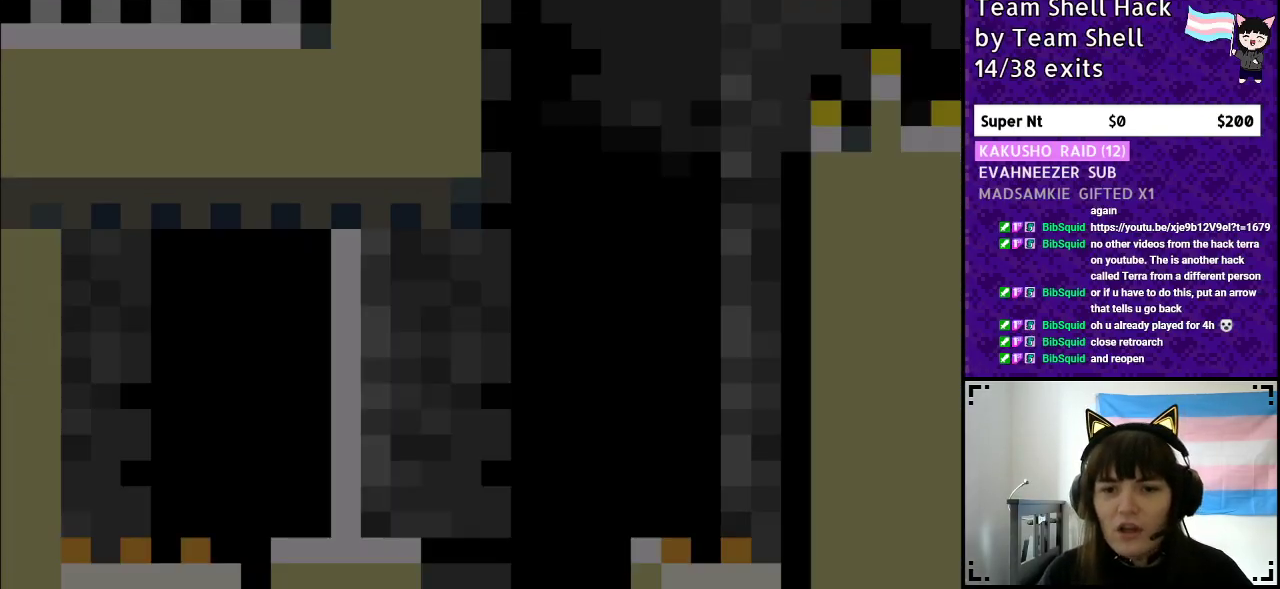
{"buttons": ["Y", "DPAD_RIGHT"], "events": []}
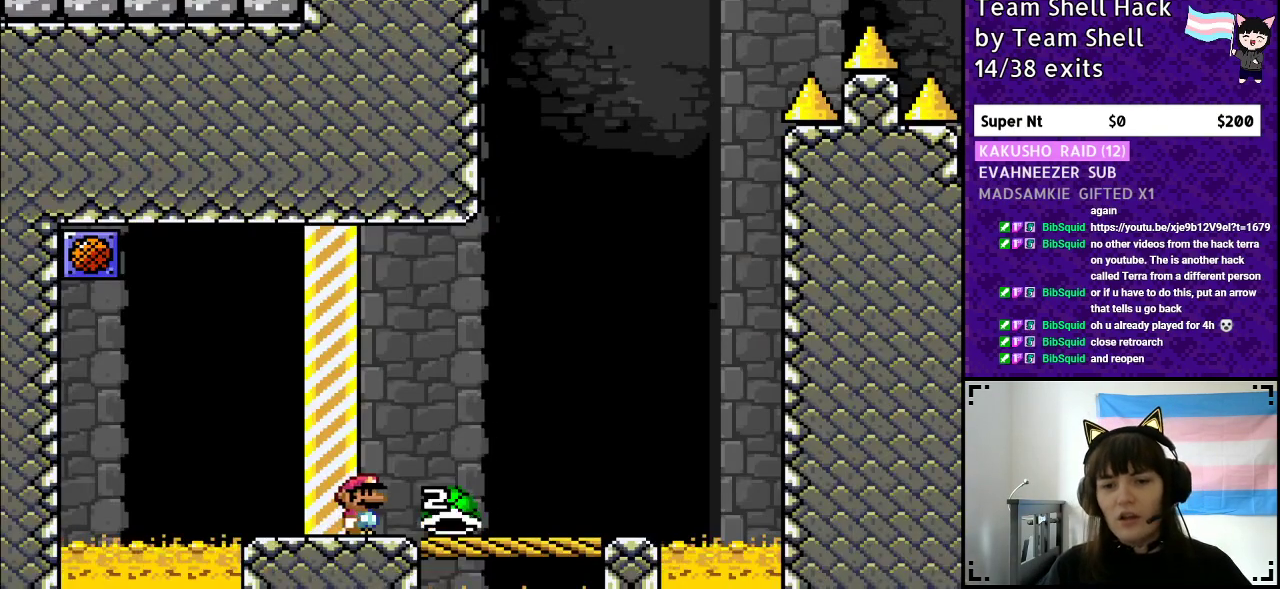
{"buttons": ["Y", "DPAD_LEFT"], "events": [[417, "DPAD_RIGHT", "up"], [483, "DPAD_LEFT", "down"]]}
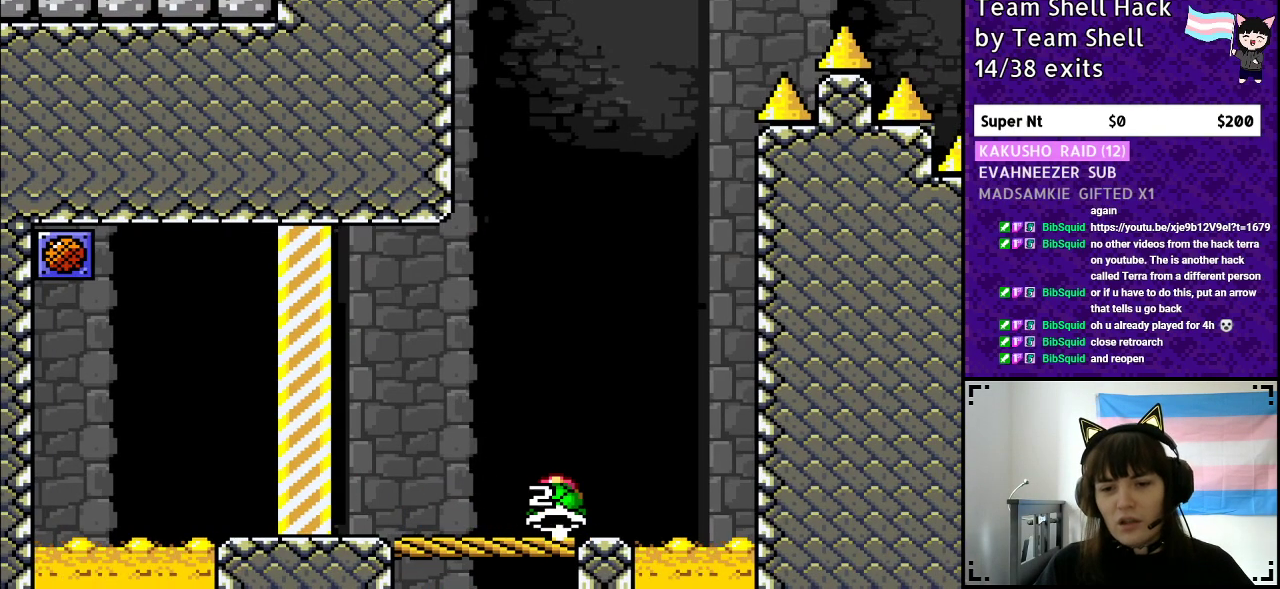
{"buttons": ["B", "Y"], "events": [[100, "DPAD_LEFT", "up"], [217, "DPAD_RIGHT", "down"], [300, "DPAD_RIGHT", "up"], [450, "B", "down"]]}
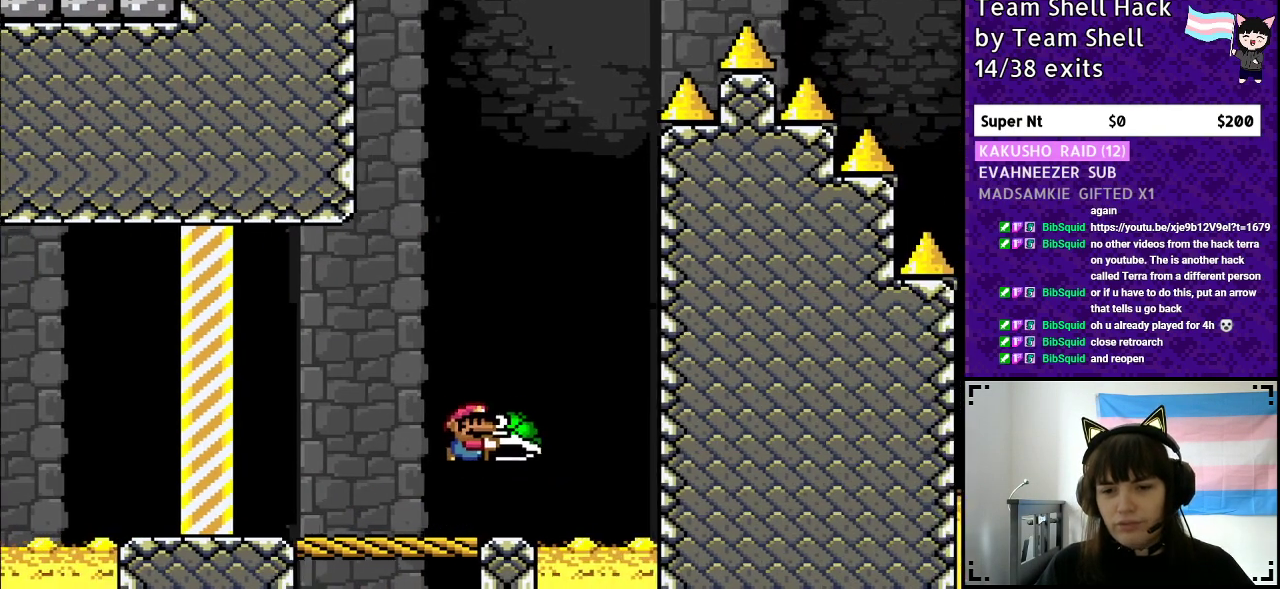
{"buttons": ["B", "Y"], "events": [[217, "DPAD_RIGHT", "down"], [333, "Y", "up"], [433, "Y", "down"], [483, "DPAD_RIGHT", "up"]]}
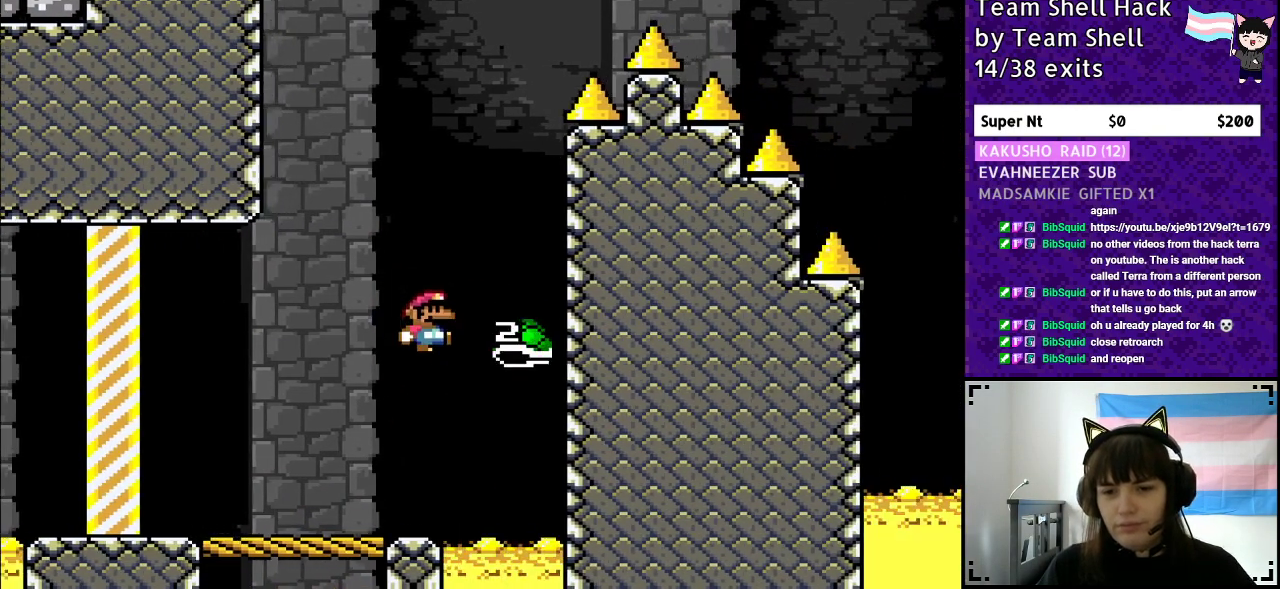
{"buttons": ["B", "Y", "DPAD_RIGHT"], "events": [[50, "DPAD_LEFT", "down"], [217, "DPAD_LEFT", "up"], [483, "DPAD_RIGHT", "down"]]}
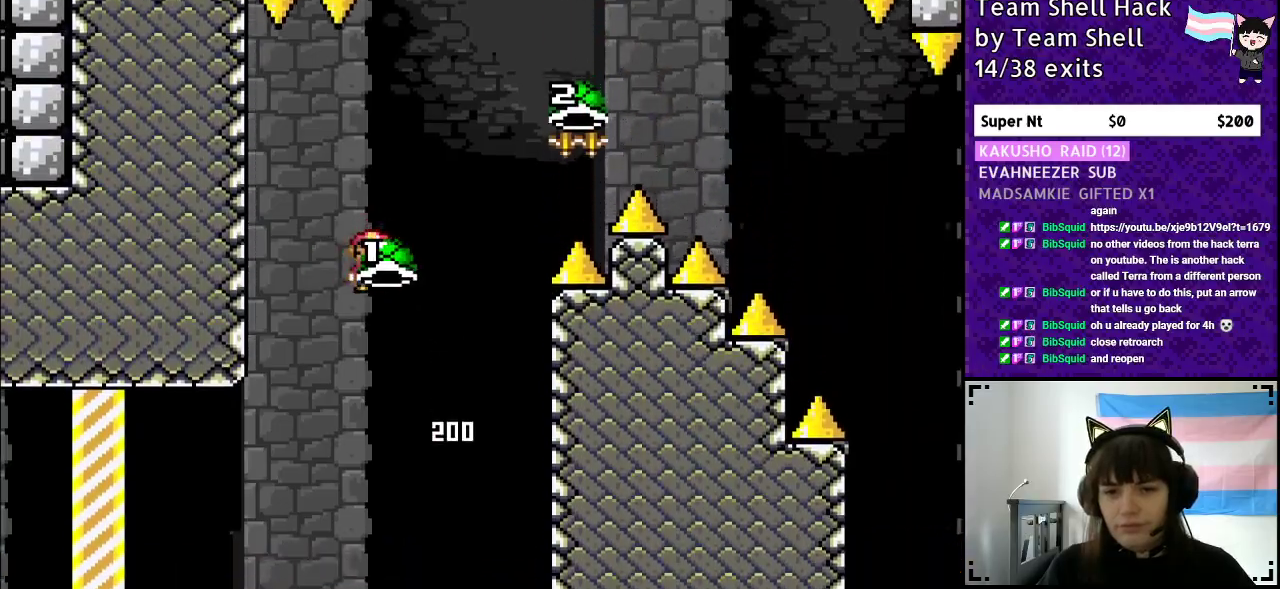
{"buttons": ["B", "Y", "DPAD_RIGHT"], "events": [[67, "Y", "up"], [133, "DPAD_RIGHT", "up"], [150, "Y", "down"], [267, "DPAD_RIGHT", "down"]]}
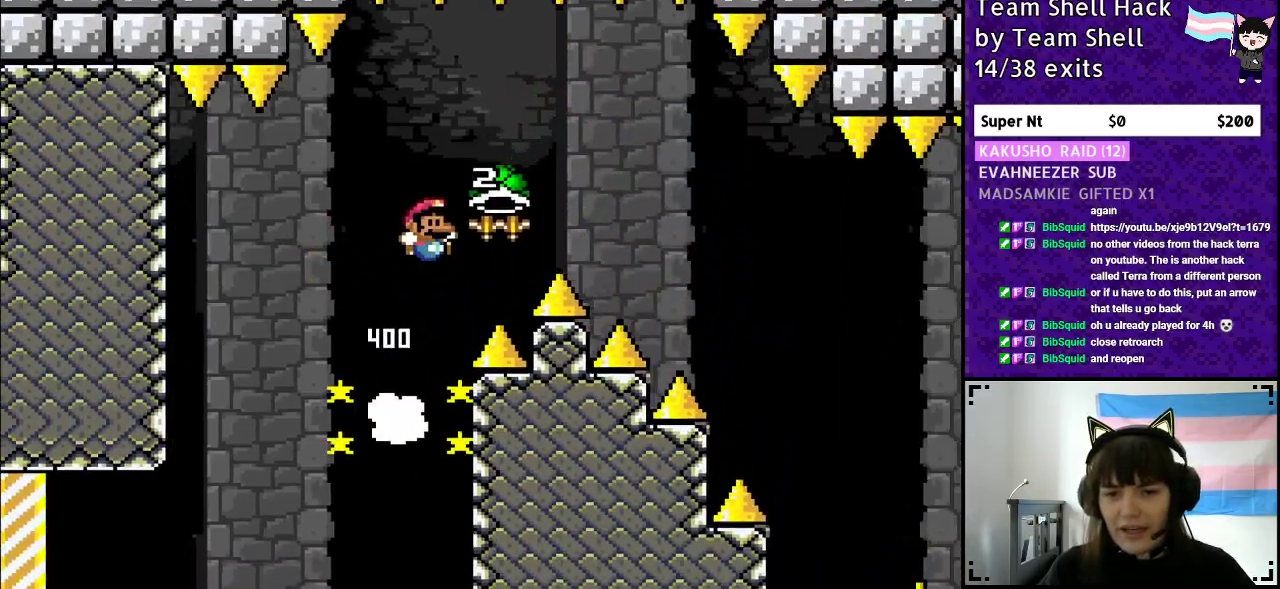
{"buttons": ["B", "Y", "DPAD_RIGHT"], "events": [[183, "Y", "up"], [250, "Y", "down"]]}
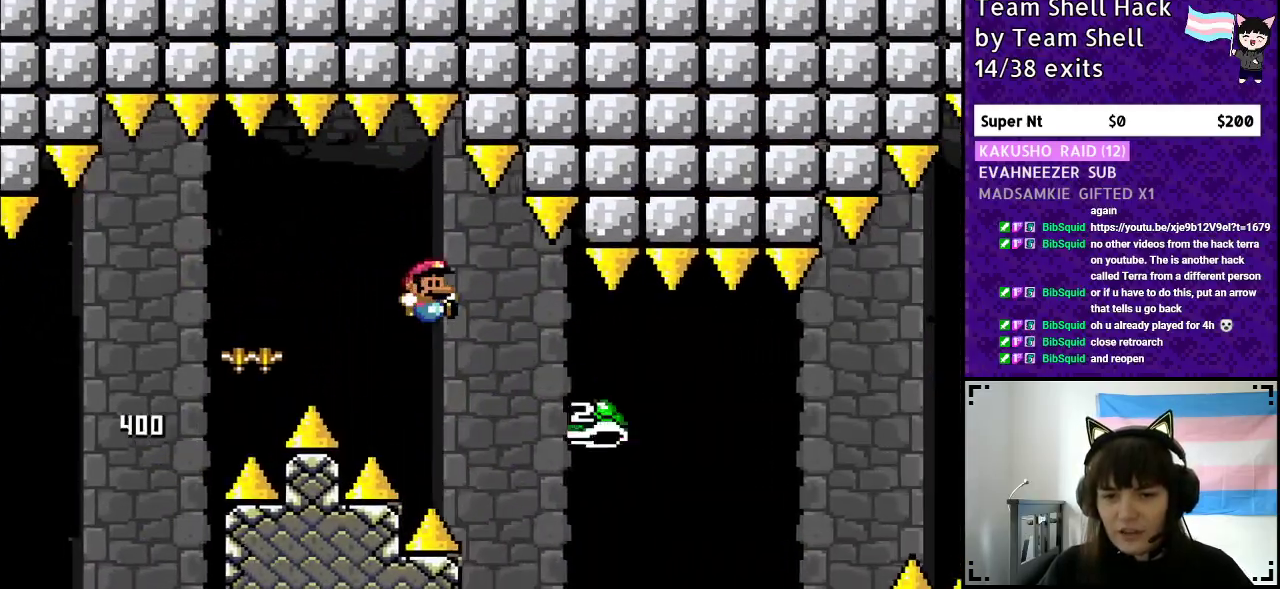
{"buttons": ["B", "Y", "DPAD_RIGHT"], "events": [[67, "B", "up"], [150, "B", "down"]]}
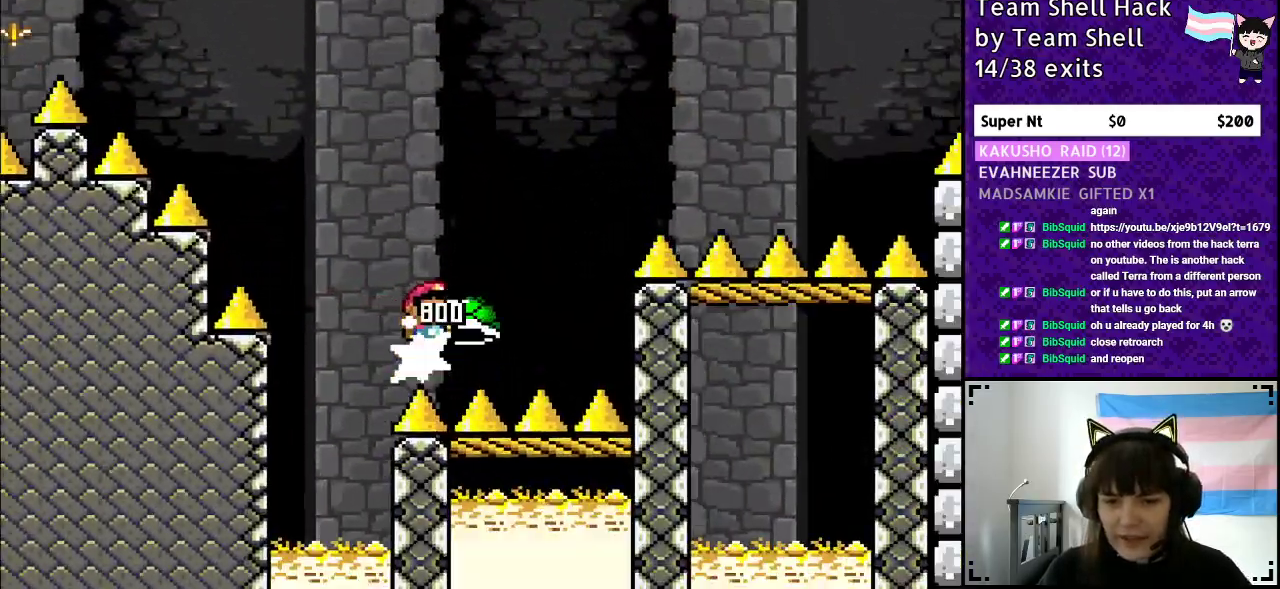
{"buttons": ["B", "Y", "DPAD_RIGHT"], "events": [[250, "Y", "up"], [267, "B", "up"], [333, "B", "down"], [333, "Y", "down"]]}
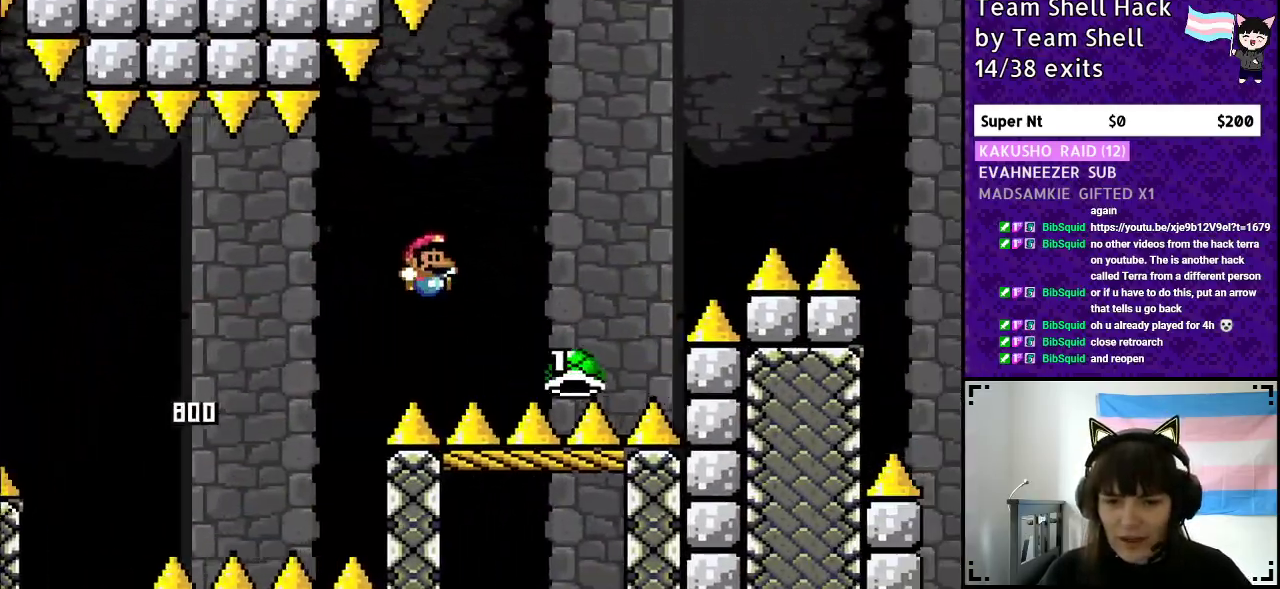
{"buttons": ["B", "Y", "DPAD_RIGHT"], "events": []}
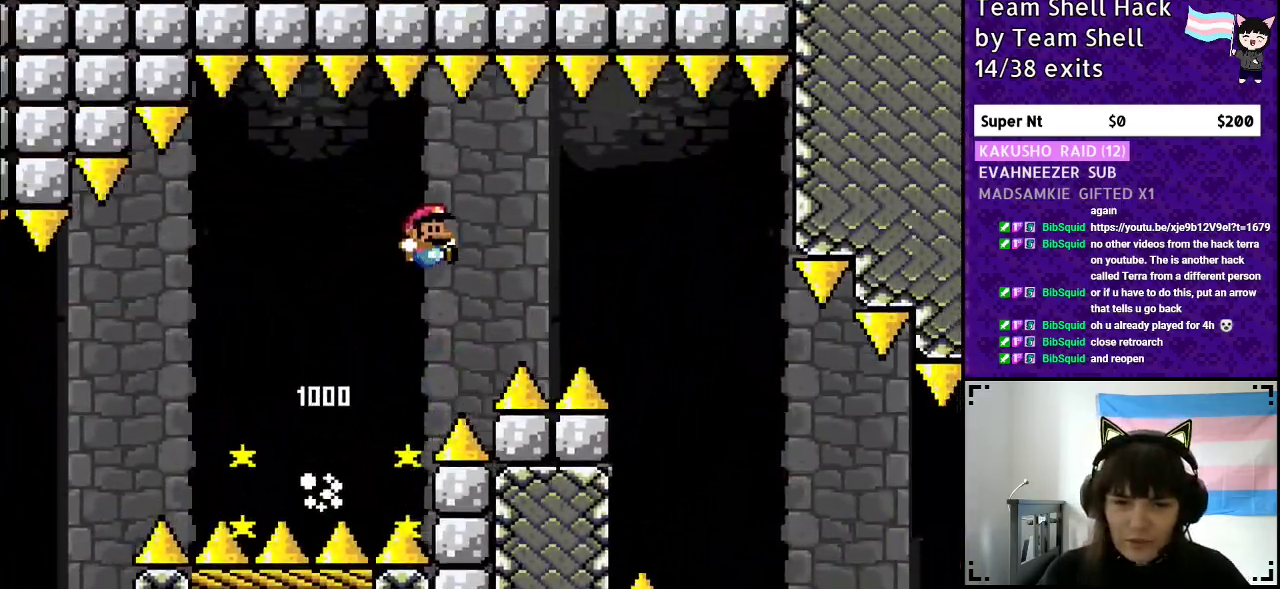
{"buttons": ["B", "Y", "DPAD_RIGHT"], "events": []}
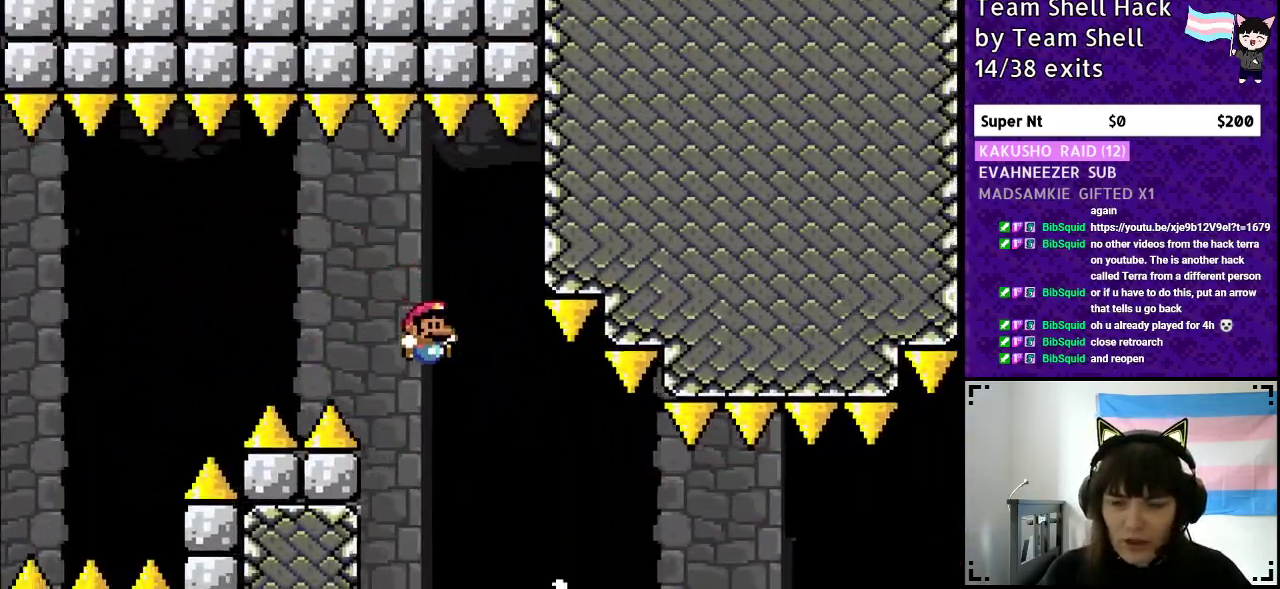
{"buttons": ["Y", "DPAD_RIGHT"], "events": [[50, "B", "up"]]}
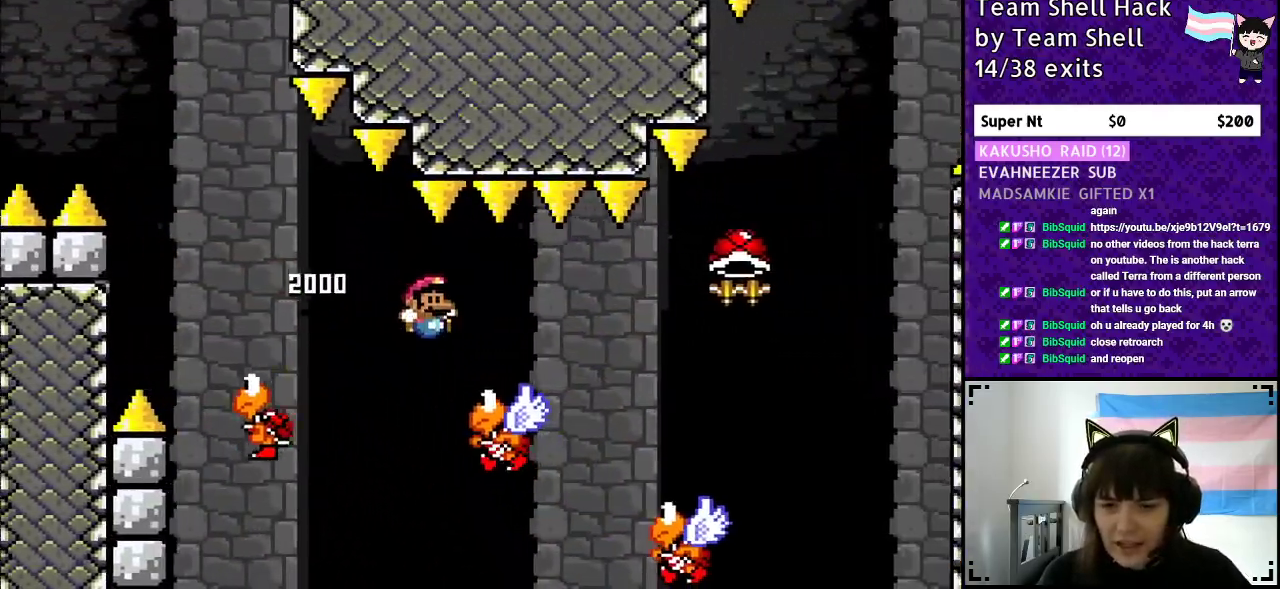
{"buttons": ["B", "Y", "DPAD_RIGHT"], "events": [[300, "B", "down"]]}
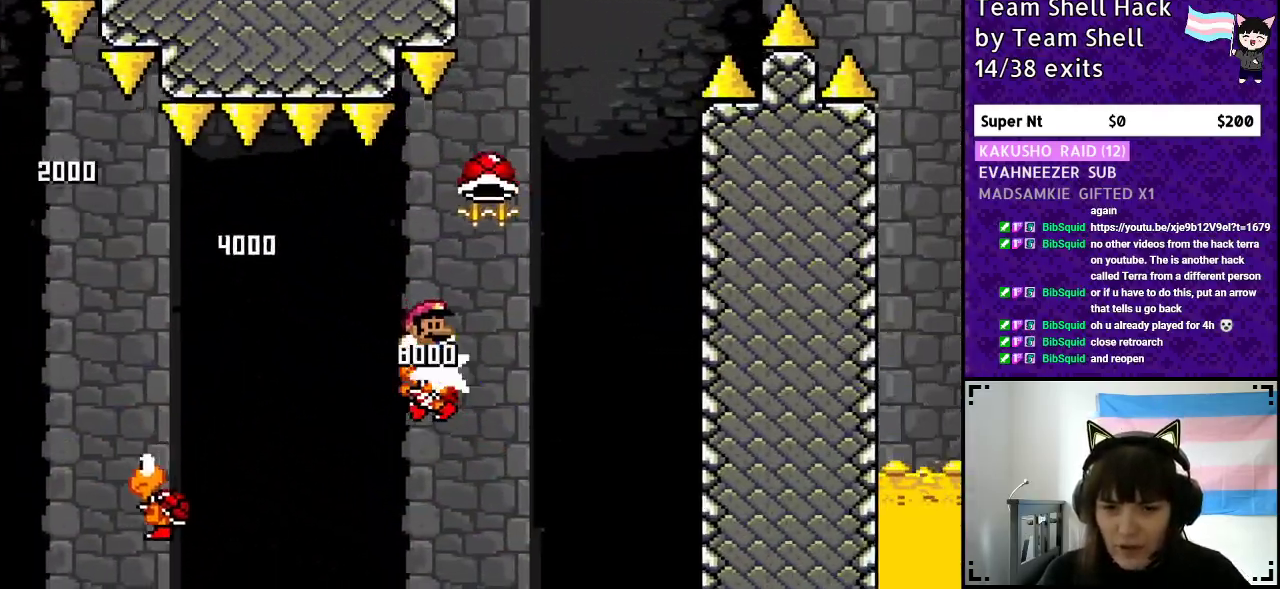
{"buttons": ["B"], "events": [[33, "DPAD_RIGHT", "up"], [83, "DPAD_UP", "down"], [100, "DPAD_LEFT", "down"], [100, "DPAD_UP", "up"], [233, "DPAD_LEFT", "up"], [233, "DPAD_UP", "down"], [267, "DPAD_UP", "up"], [283, "DPAD_RIGHT", "down"], [450, "DPAD_RIGHT", "up"], [483, "Y", "up"]]}
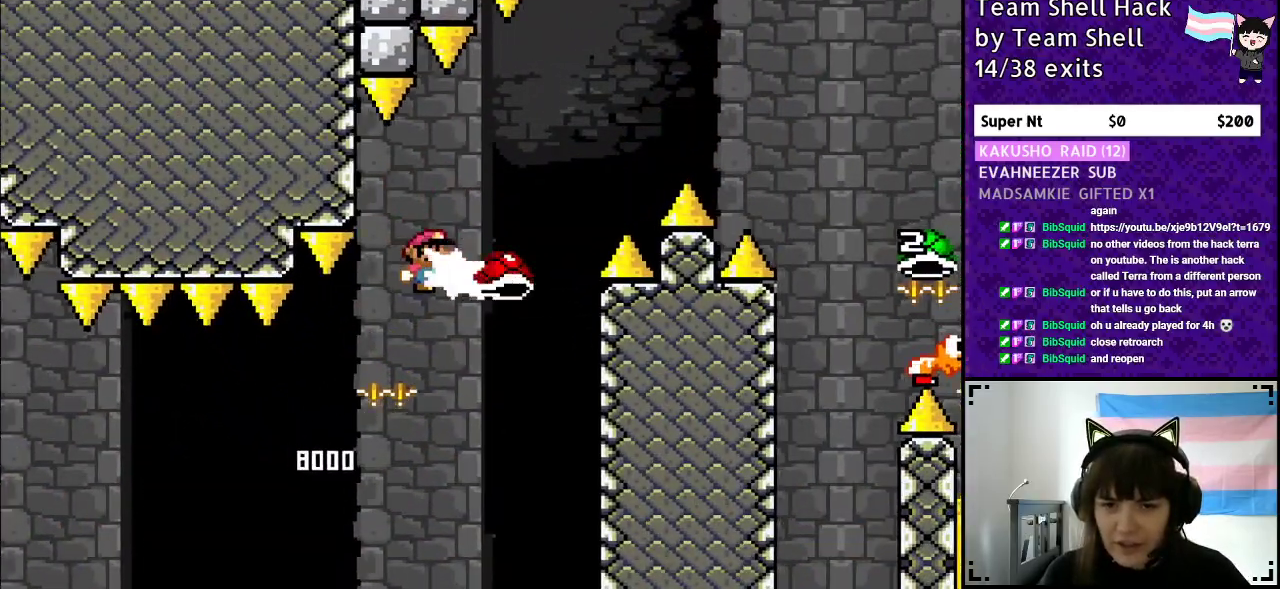
{"buttons": ["B", "Y", "DPAD_RIGHT"], "events": [[50, "Y", "down"], [233, "DPAD_RIGHT", "down"]]}
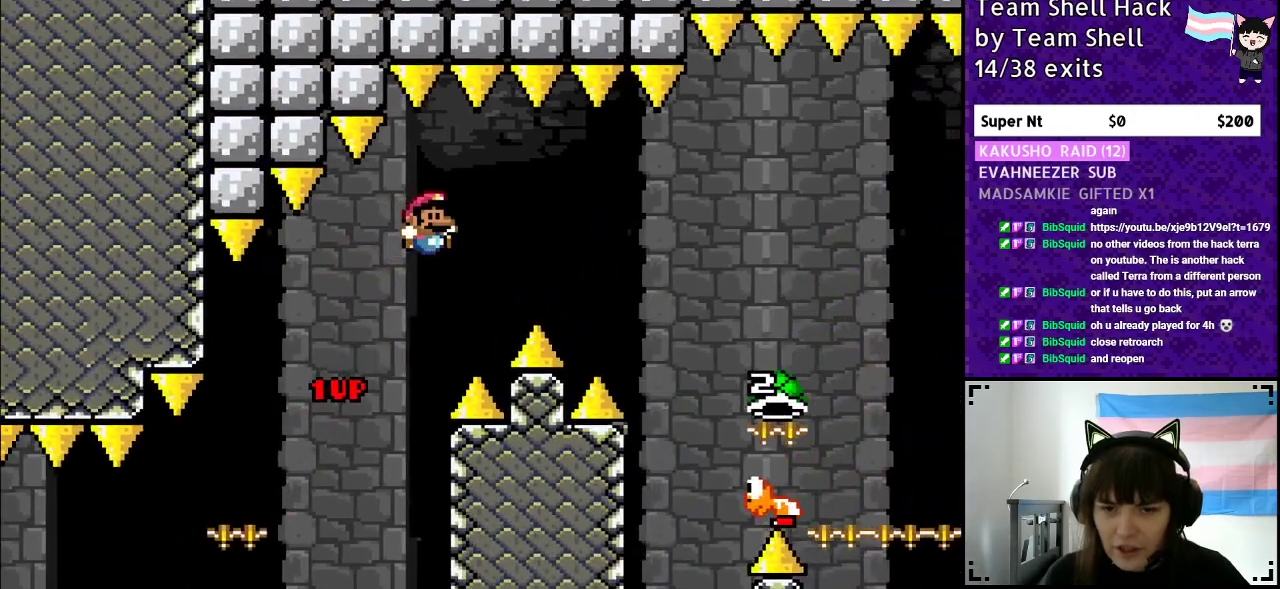
{"buttons": ["B", "Y", "DPAD_RIGHT"], "events": []}
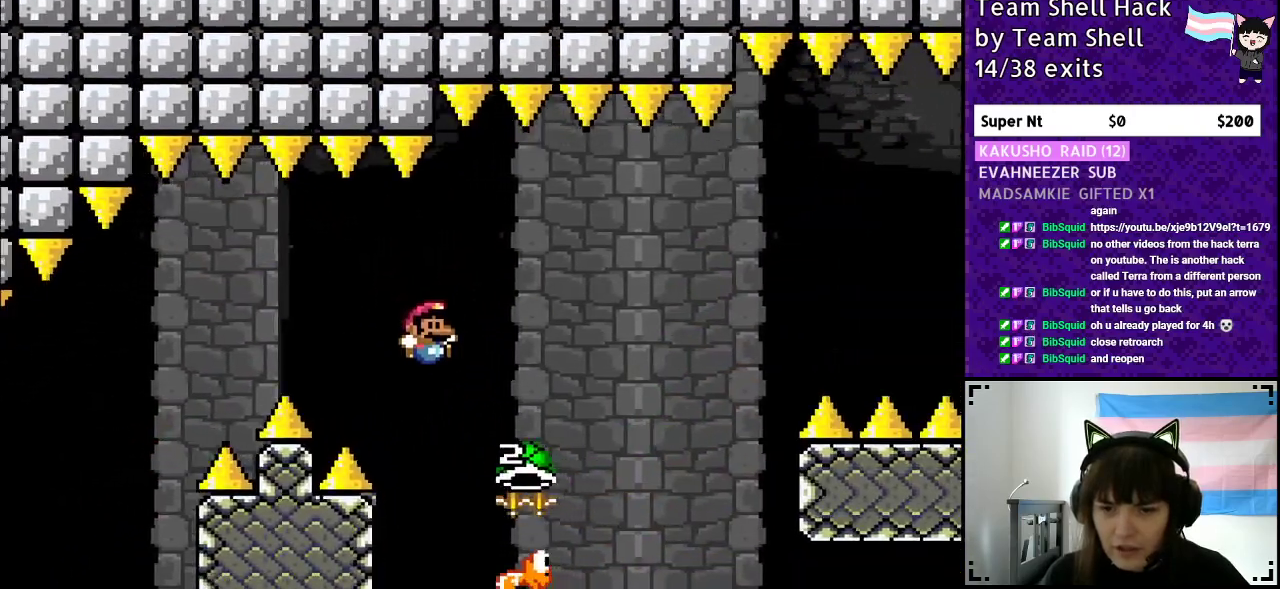
{"buttons": ["B", "Y"], "events": [[167, "DPAD_RIGHT", "up"], [167, "Y", "up"], [217, "DPAD_LEFT", "down"], [300, "Y", "down"], [433, "DPAD_LEFT", "up"], [450, "DPAD_UP", "down"], [483, "DPAD_UP", "up"]]}
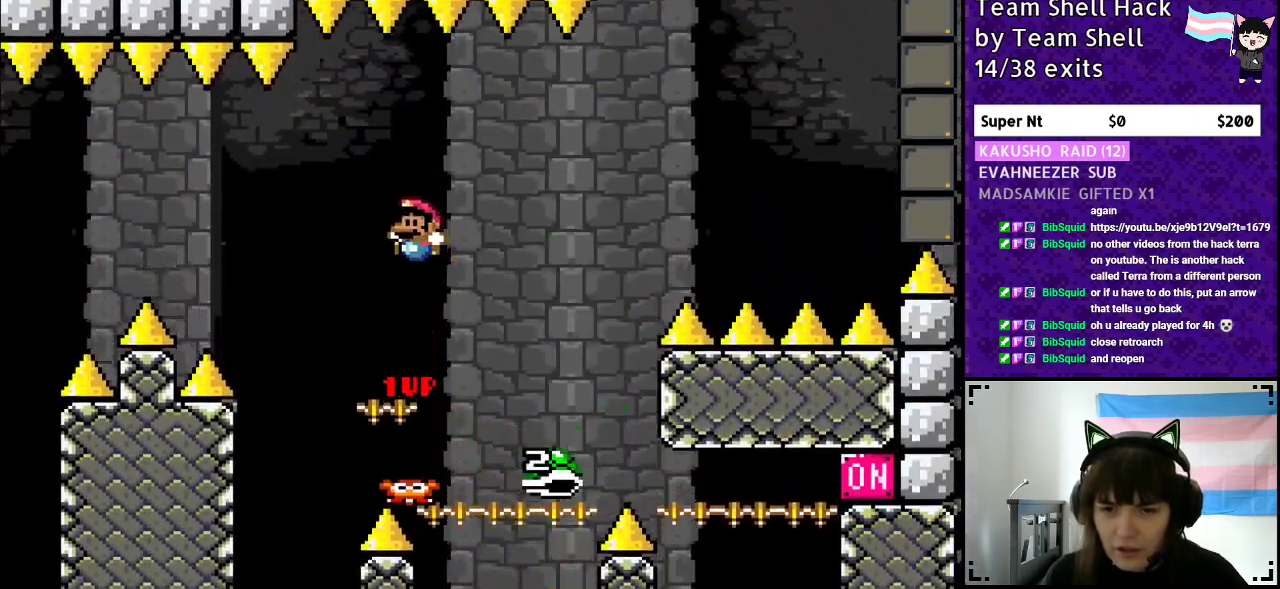
{"buttons": ["B", "Y"], "events": [[33, "DPAD_RIGHT", "down"], [150, "DPAD_RIGHT", "up"], [250, "DPAD_LEFT", "down"], [367, "DPAD_LEFT", "up"]]}
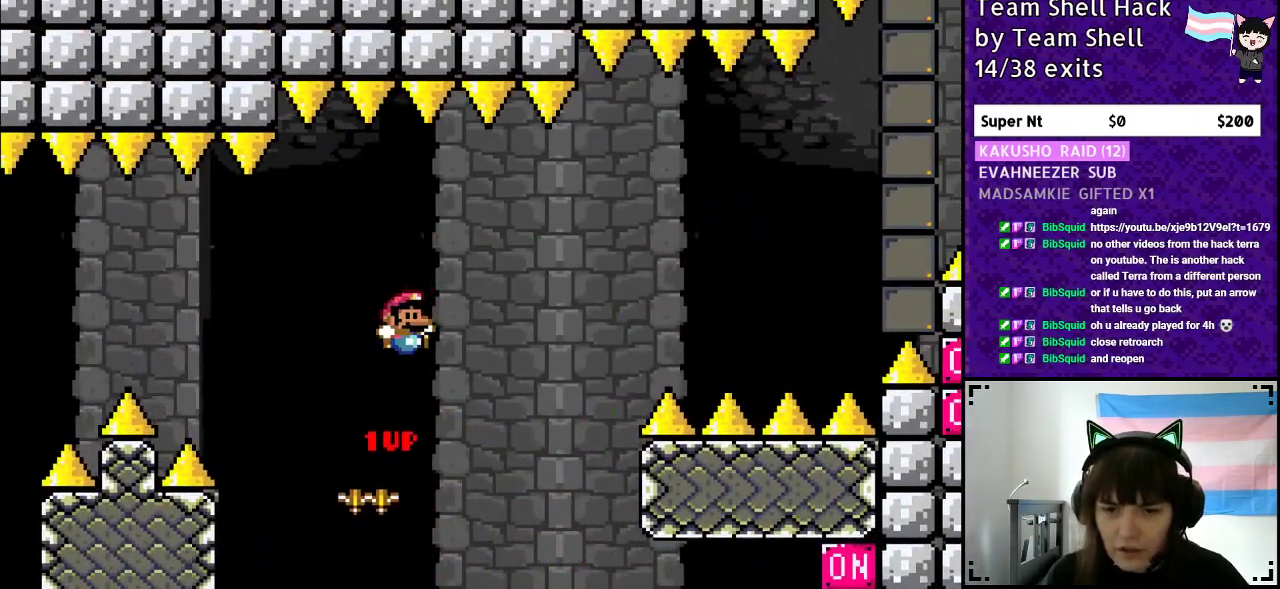
{"buttons": [], "events": [[17, "DPAD_RIGHT", "down"], [133, "B", "up"], [133, "DPAD_RIGHT", "up"], [200, "DPAD_LEFT", "down"], [233, "B", "down"], [350, "B", "up"], [367, "DPAD_LEFT", "up"], [450, "Y", "up"]]}
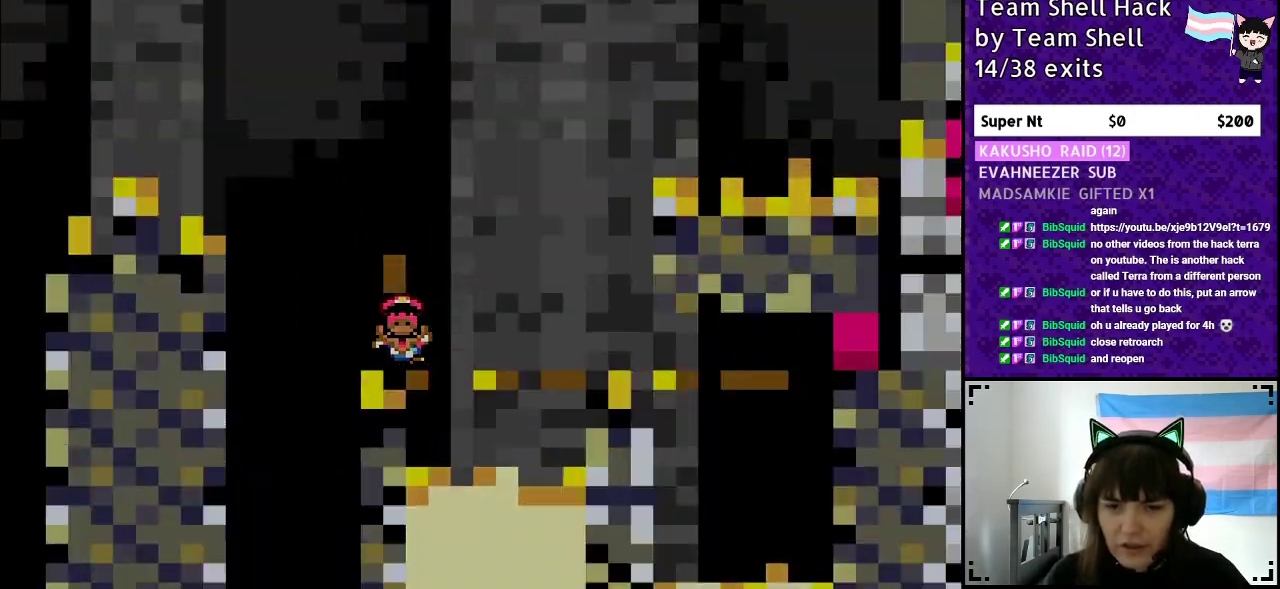
{"buttons": [], "events": []}
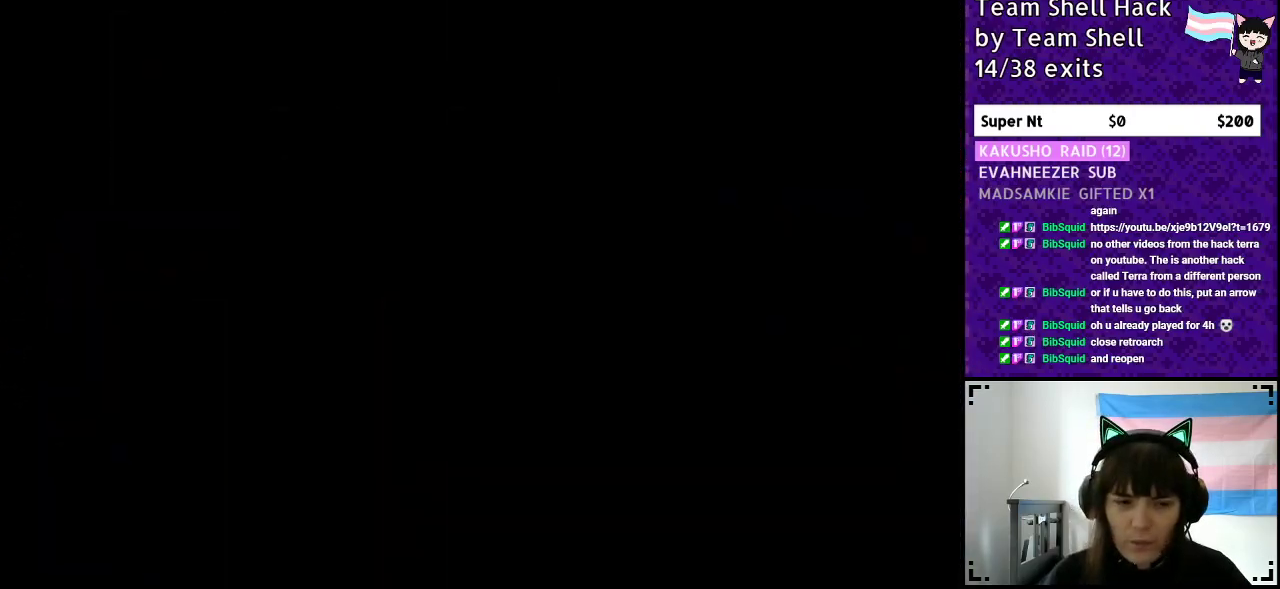
{"buttons": [], "events": []}